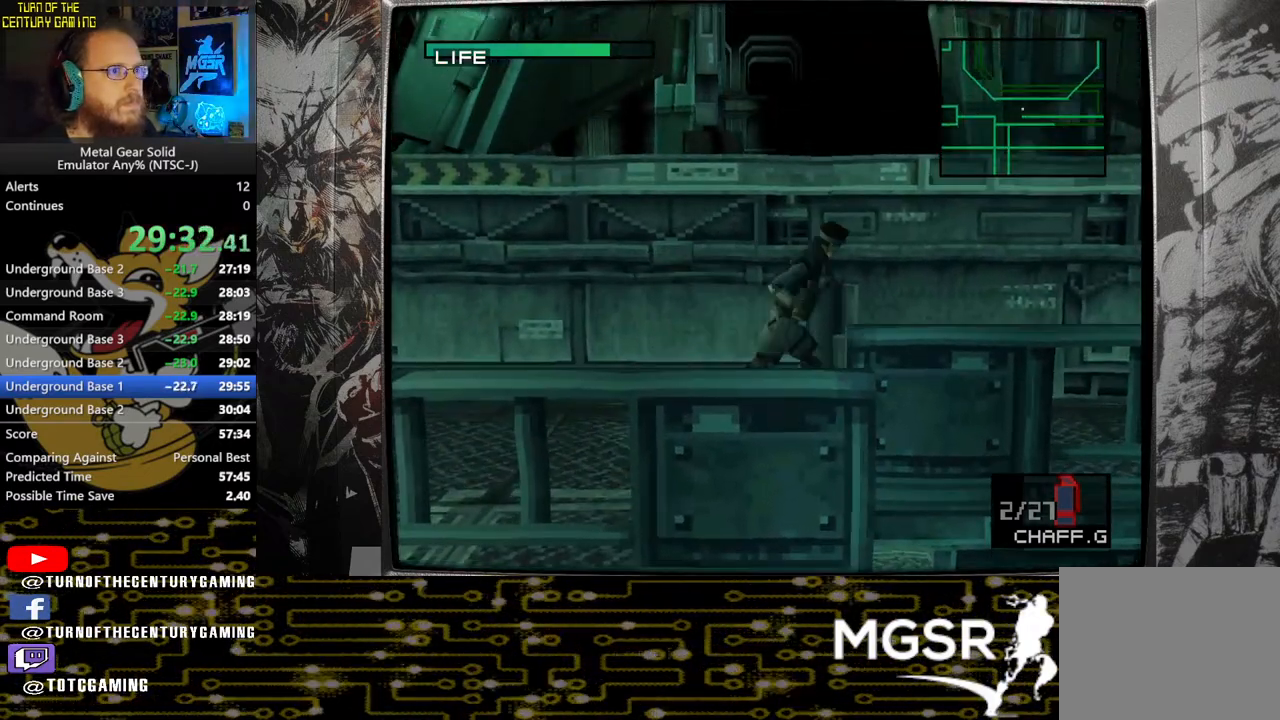
Gameplay with a controller (PlayStation layout); each line is a JSON object with the inputs held at the frame after it. "events" lists button and stick changes between this image and that frame as [ms after this image, input, new state], when the widget could be followed in between.
{"buttons": [], "left_stick": "right", "right_stick": "center", "events": []}
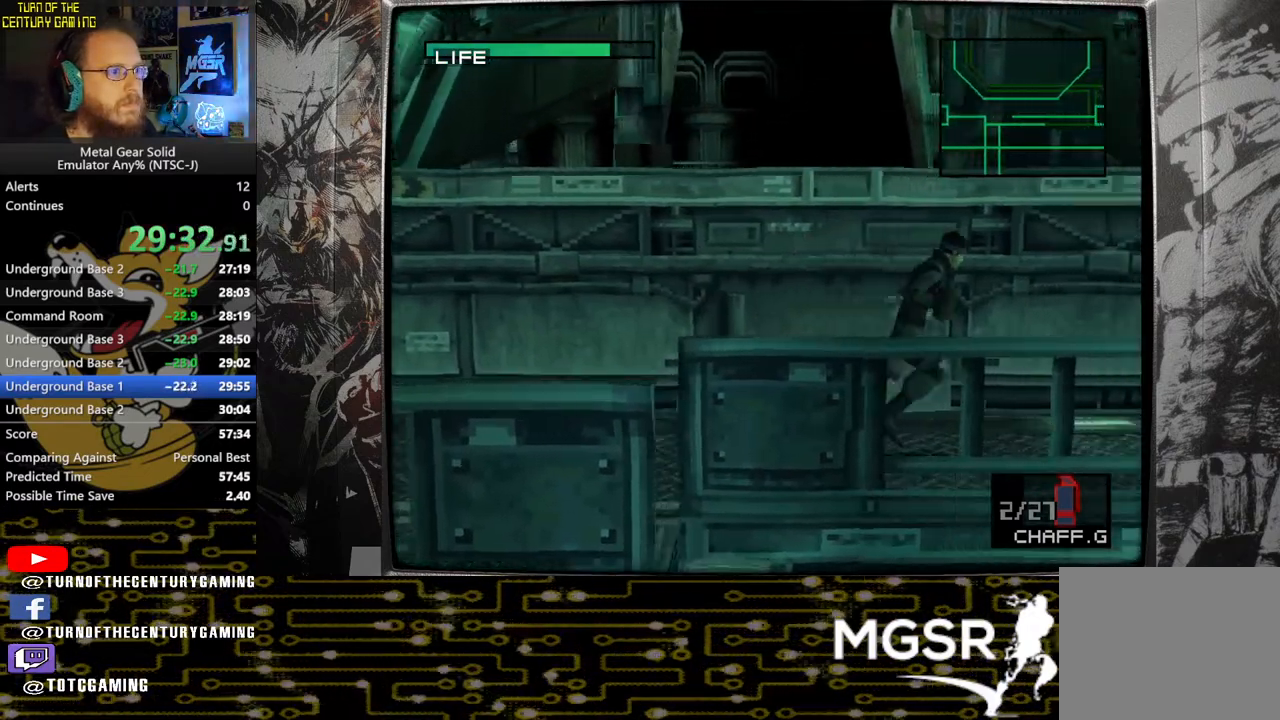
{"buttons": [], "left_stick": "right", "right_stick": "center", "events": []}
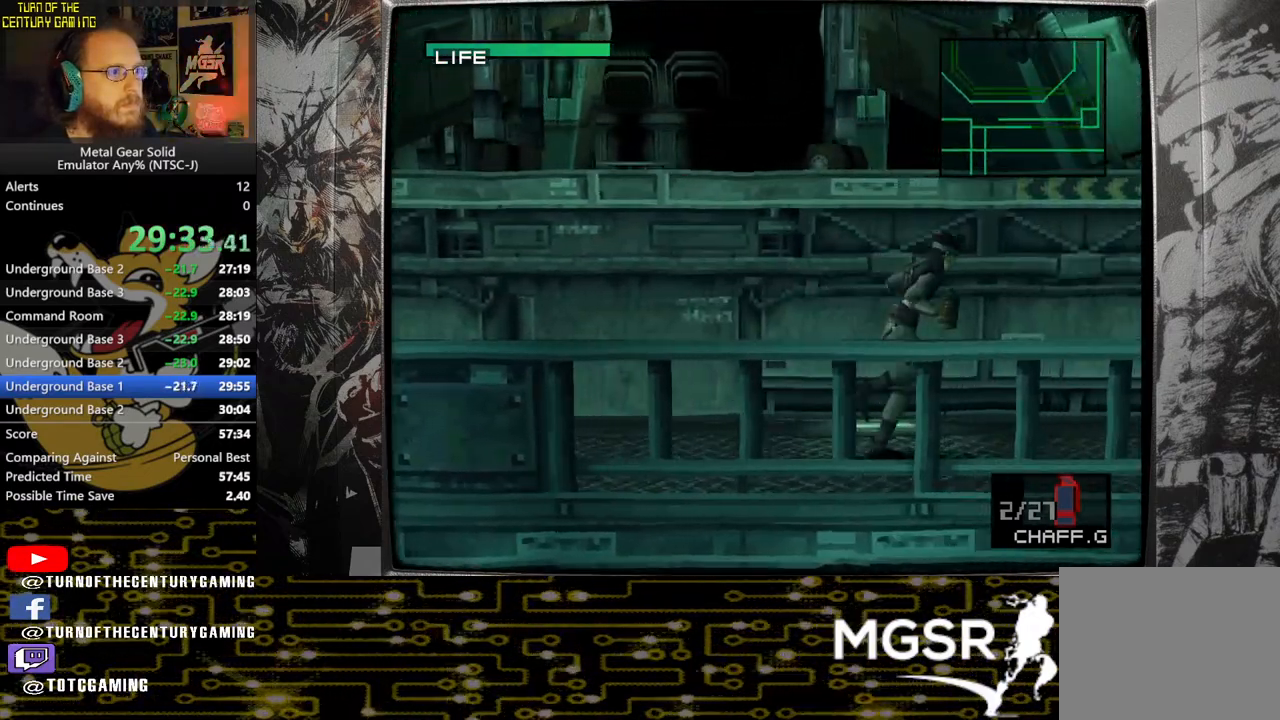
{"buttons": [], "left_stick": "right", "right_stick": "center", "events": []}
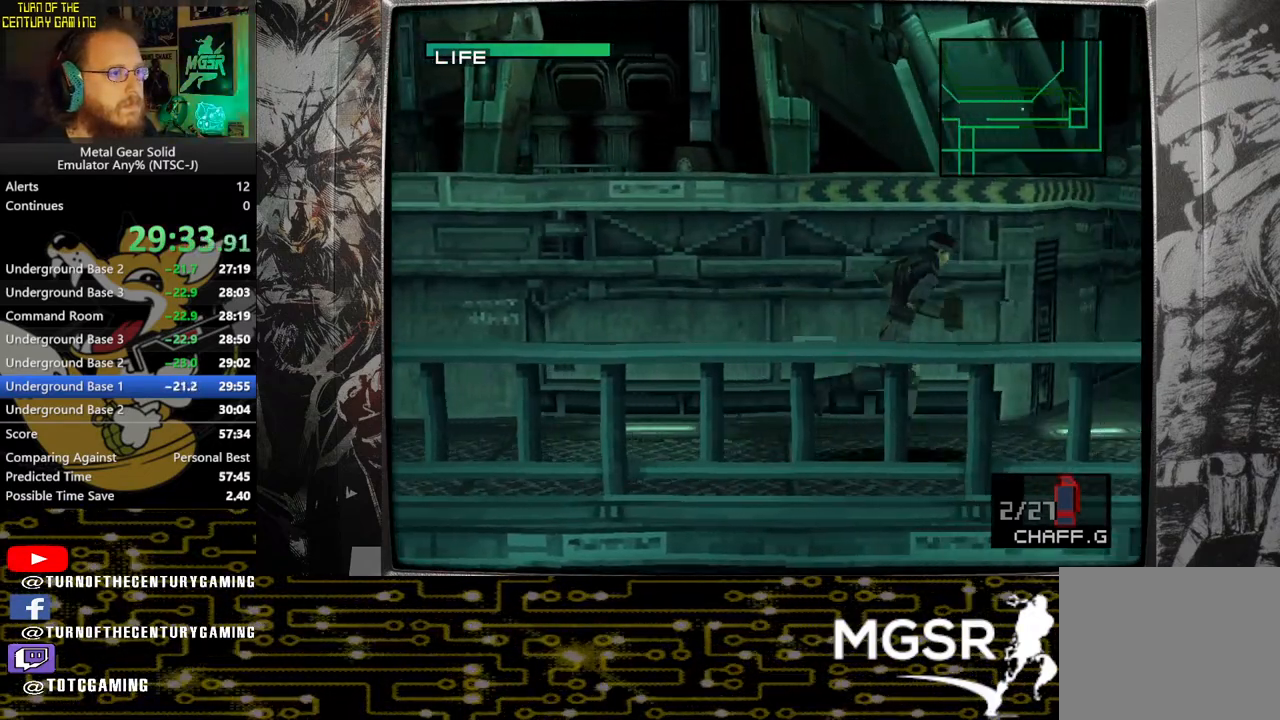
{"buttons": [], "left_stick": "up-right", "right_stick": "center", "events": [[283, "left_stick", "up-right"]]}
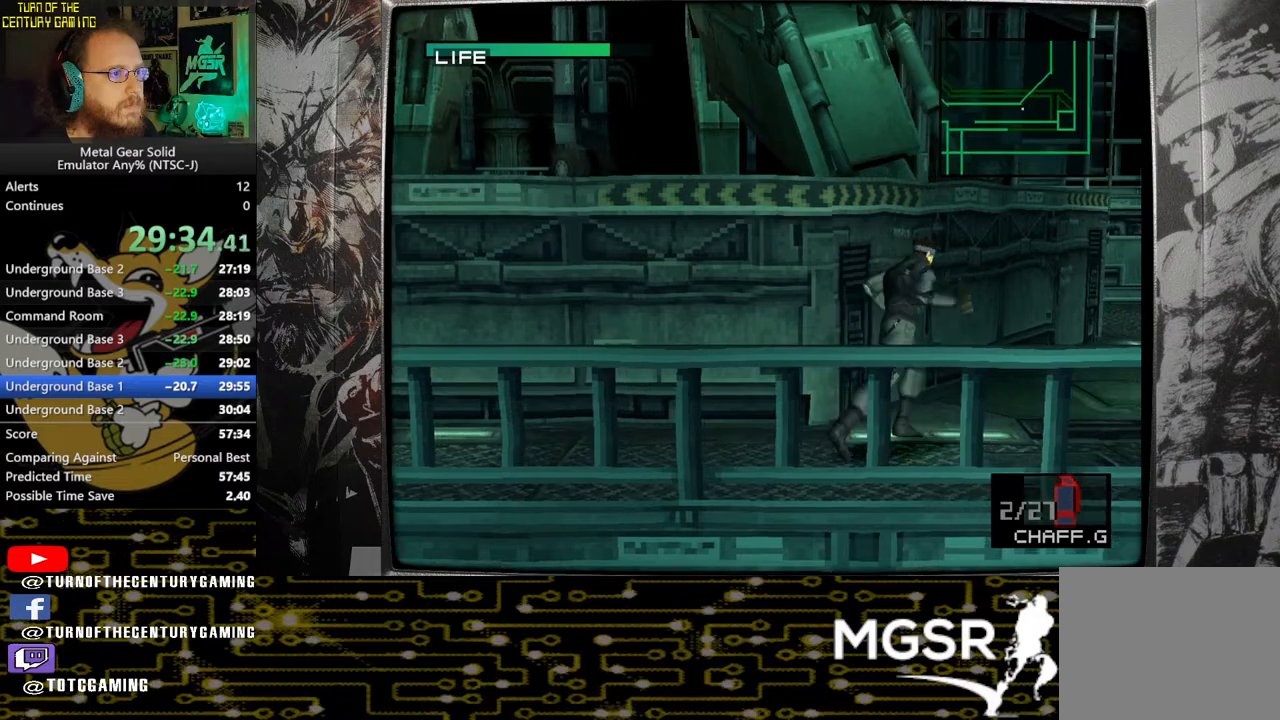
{"buttons": [], "left_stick": "up-right", "right_stick": "center", "events": []}
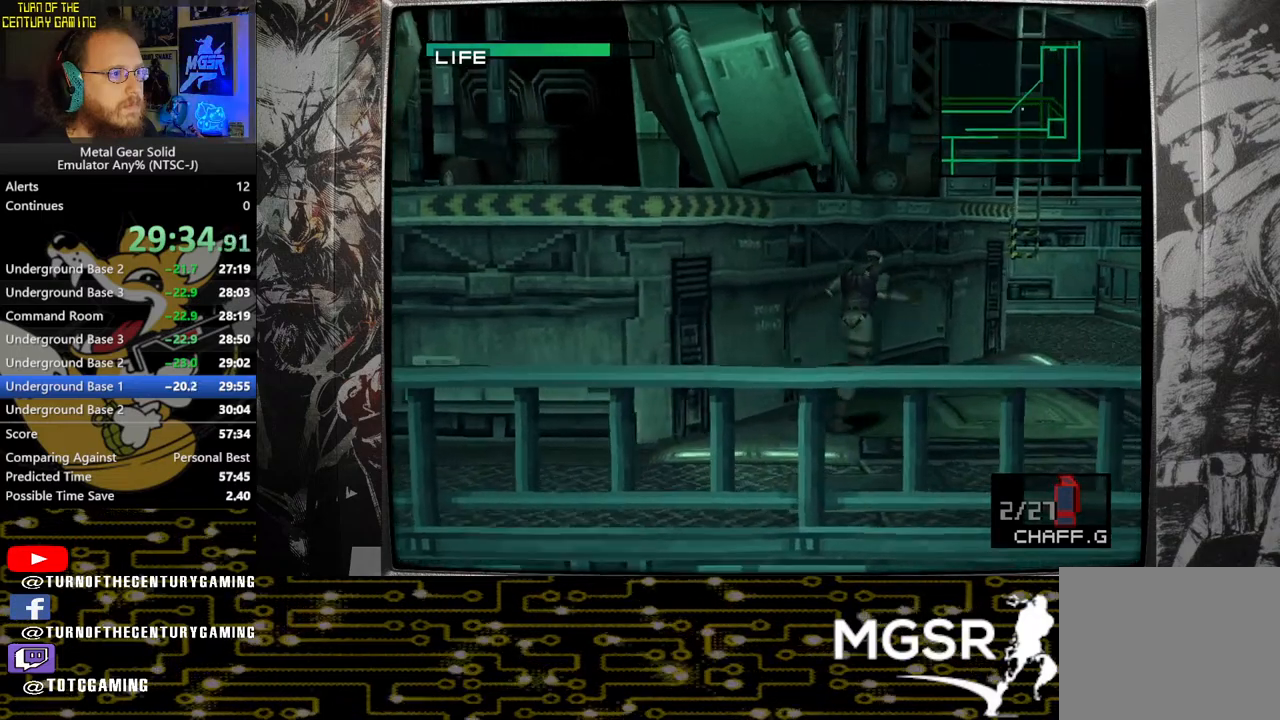
{"buttons": [], "left_stick": "up-right", "right_stick": "center", "events": []}
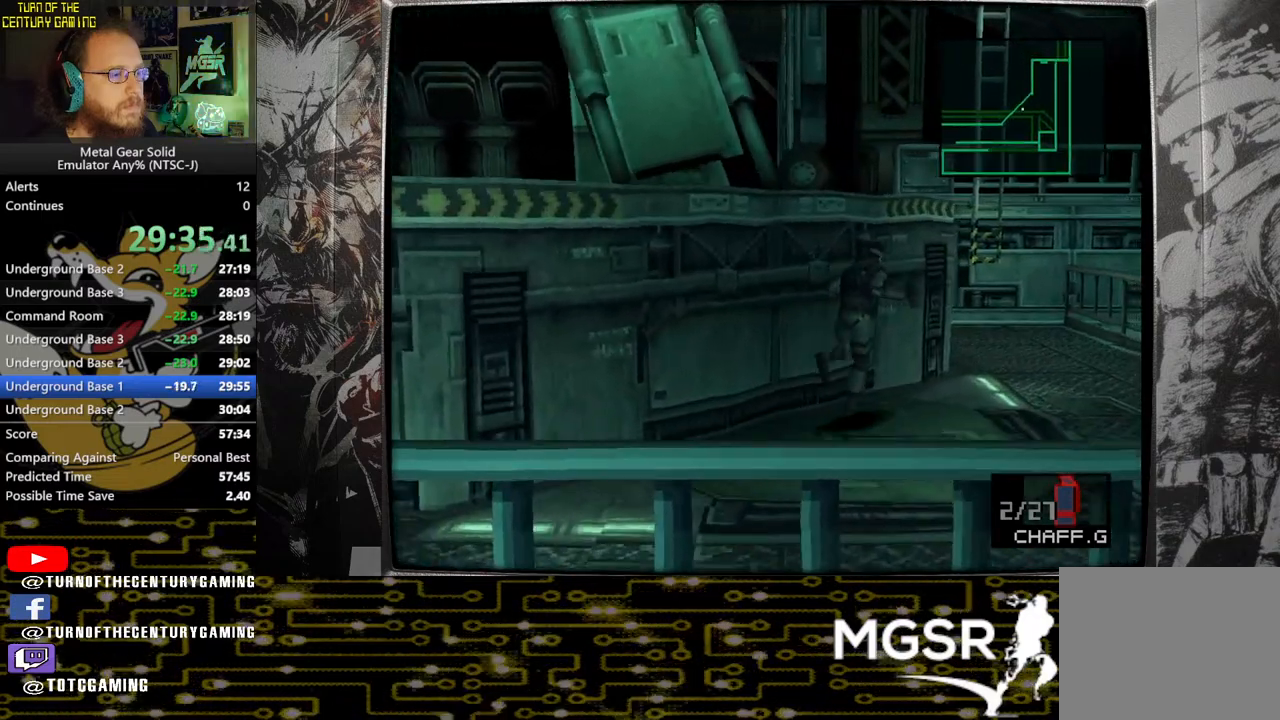
{"buttons": [], "left_stick": "up-right", "right_stick": "center", "events": []}
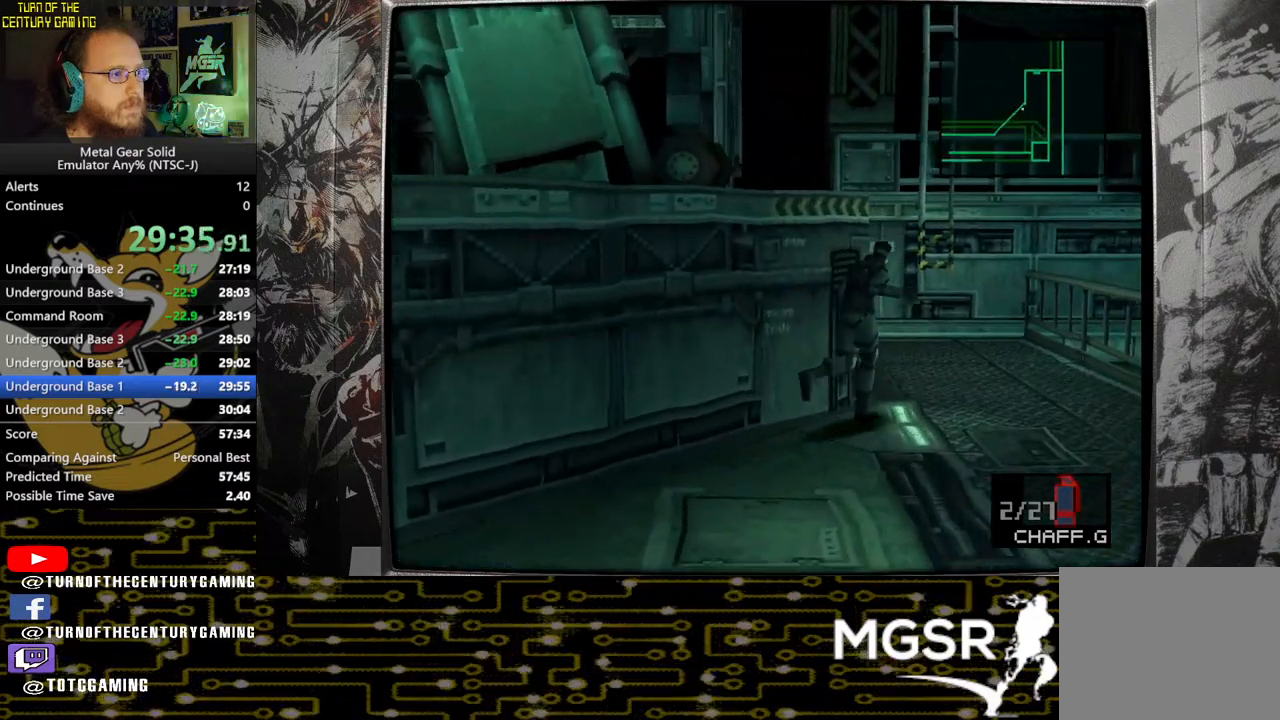
{"buttons": [], "left_stick": "up", "right_stick": "center", "events": [[317, "left_stick", "up"]]}
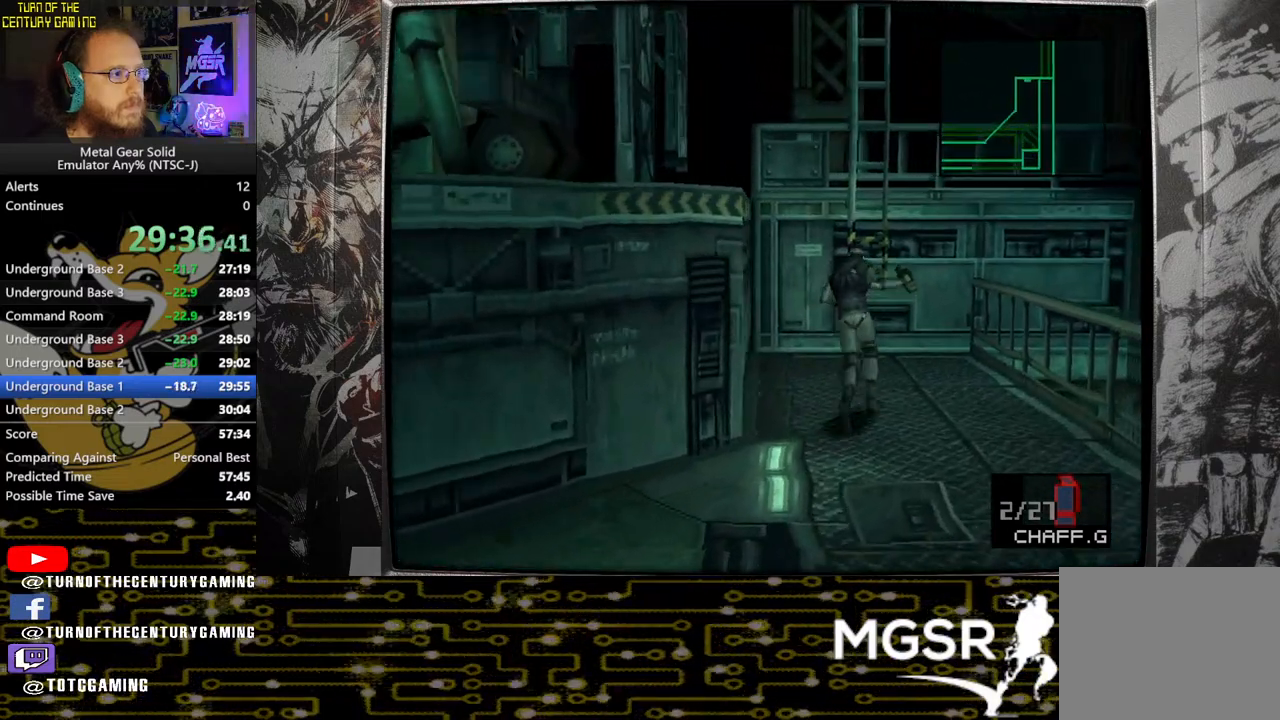
{"buttons": [], "left_stick": "up", "right_stick": "center", "events": []}
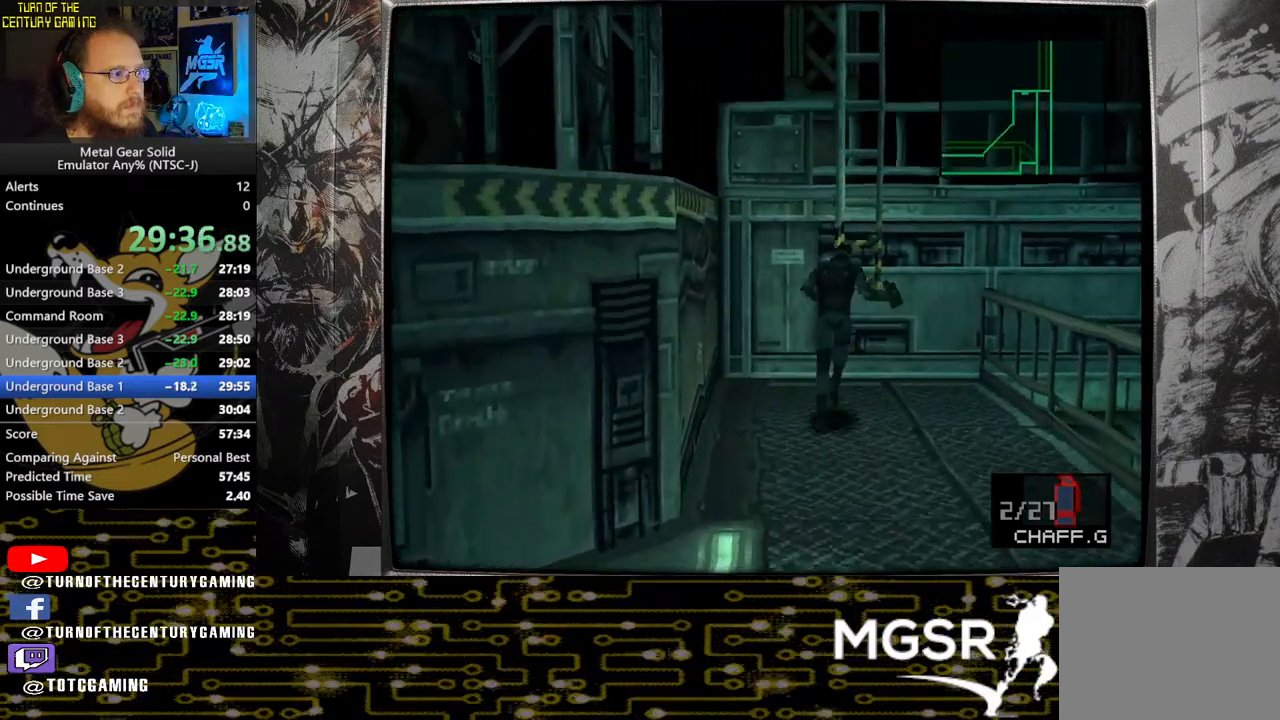
{"buttons": [], "left_stick": "up", "right_stick": "center", "events": [[133, "CIRCLE", "down"], [283, "CIRCLE", "up"], [367, "CIRCLE", "down"], [467, "CIRCLE", "up"]]}
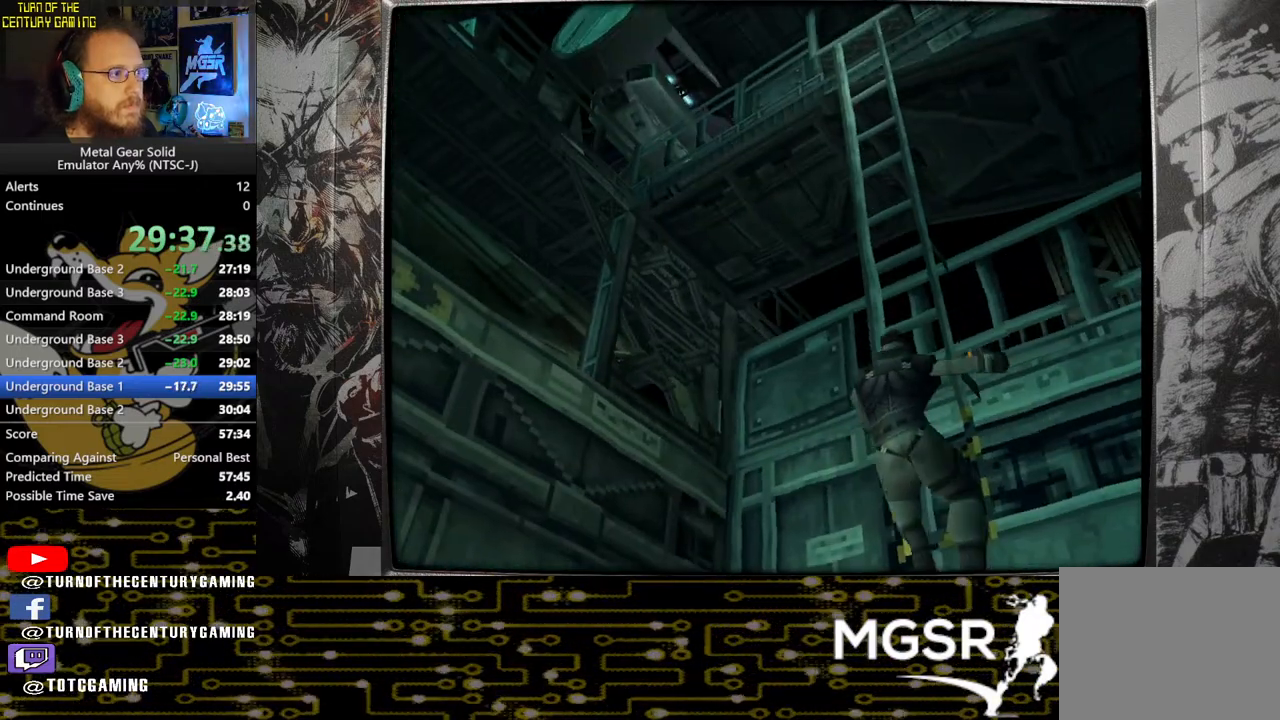
{"buttons": [], "left_stick": "center", "right_stick": "center", "events": [[33, "CIRCLE", "down"], [150, "CIRCLE", "up"], [267, "left_stick", "center"]]}
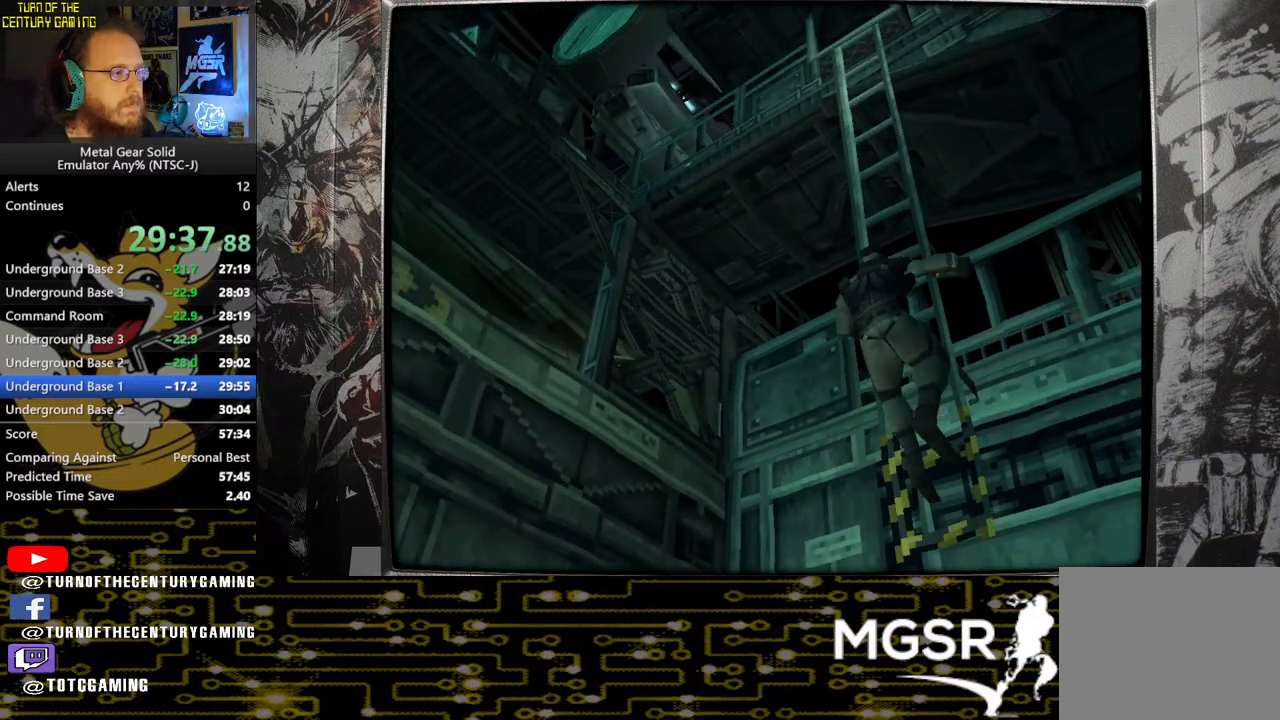
{"buttons": [], "left_stick": "center", "right_stick": "center", "events": []}
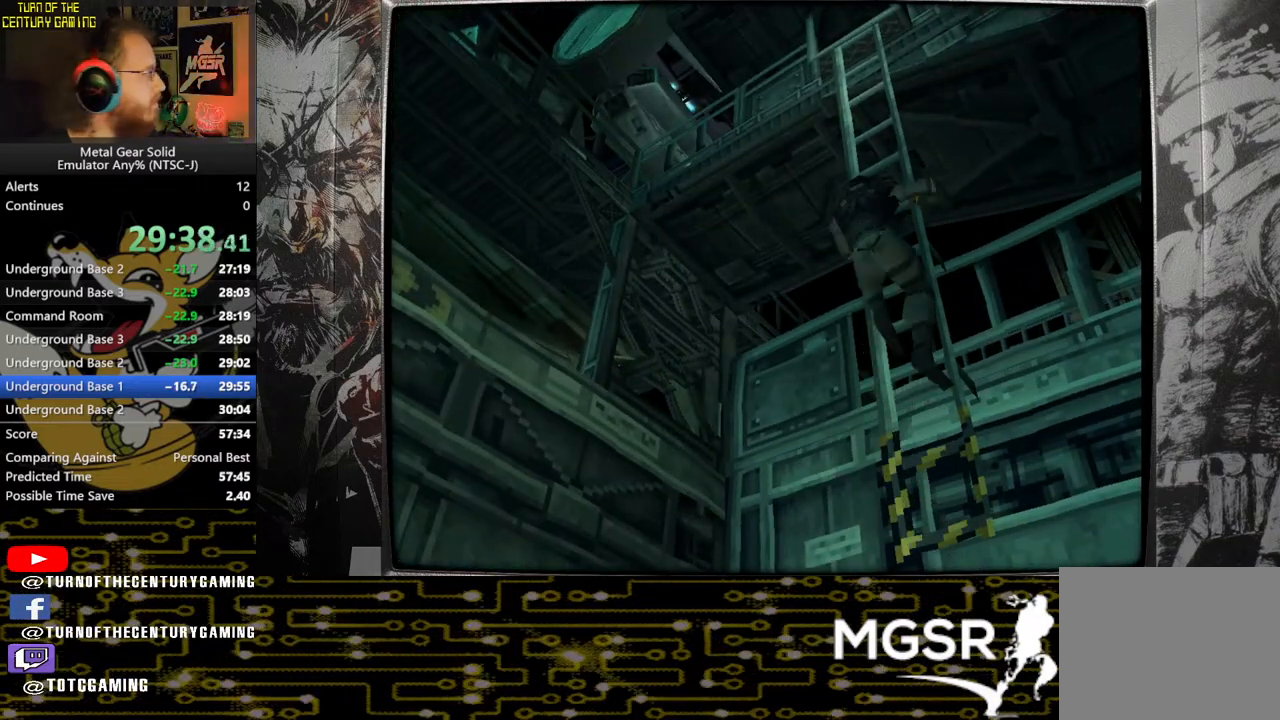
{"buttons": [], "left_stick": "up-left", "right_stick": "center", "events": [[267, "left_stick", "up-left"]]}
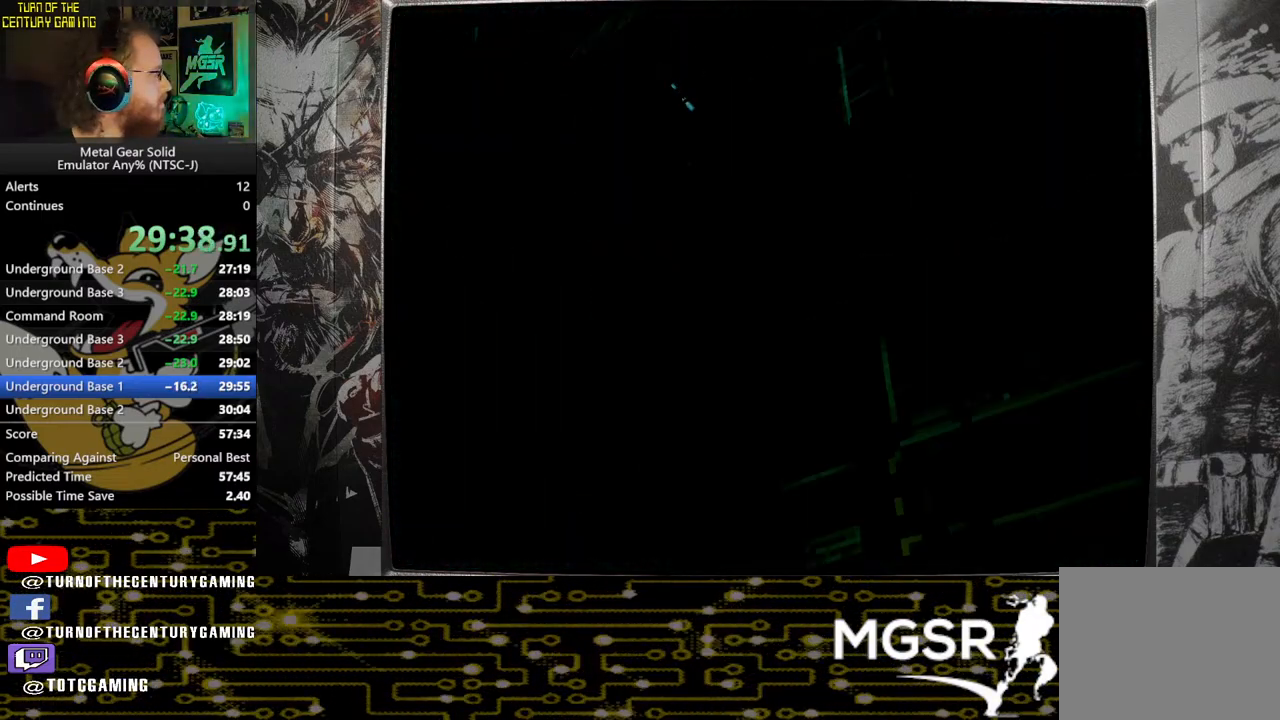
{"buttons": [], "left_stick": "up-left", "right_stick": "center", "events": []}
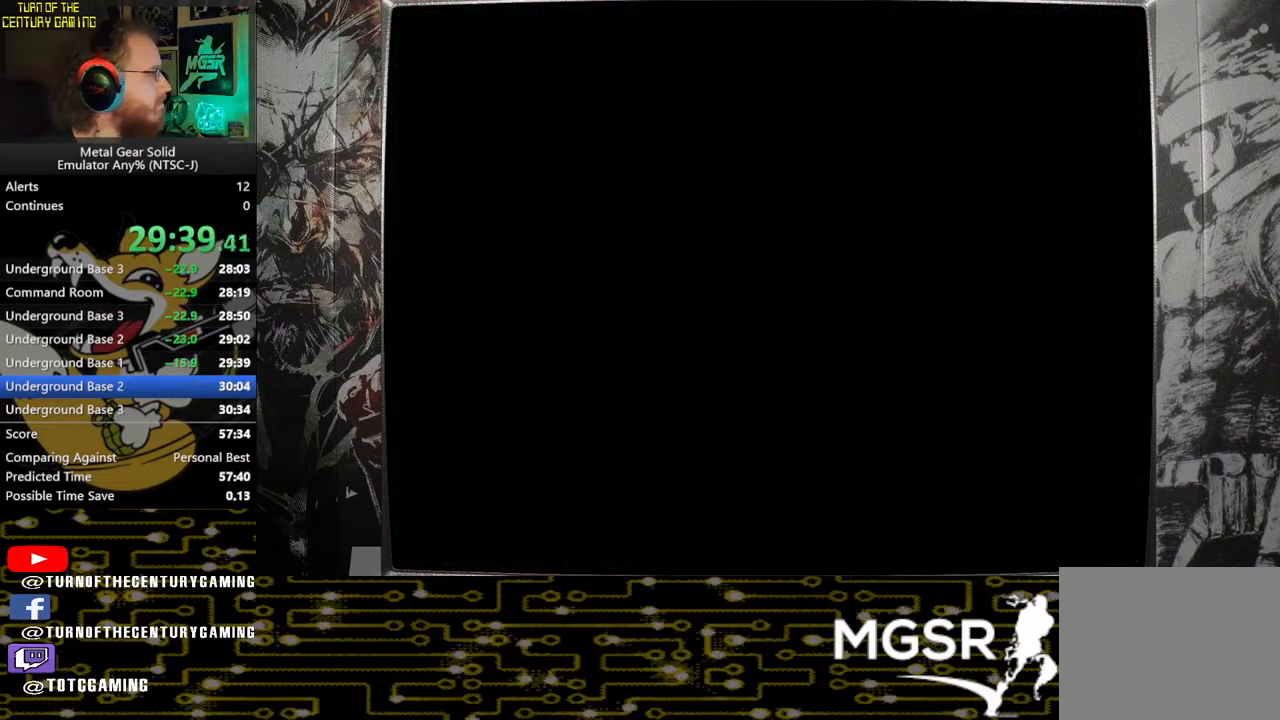
{"buttons": [], "left_stick": "up-left", "right_stick": "center", "events": []}
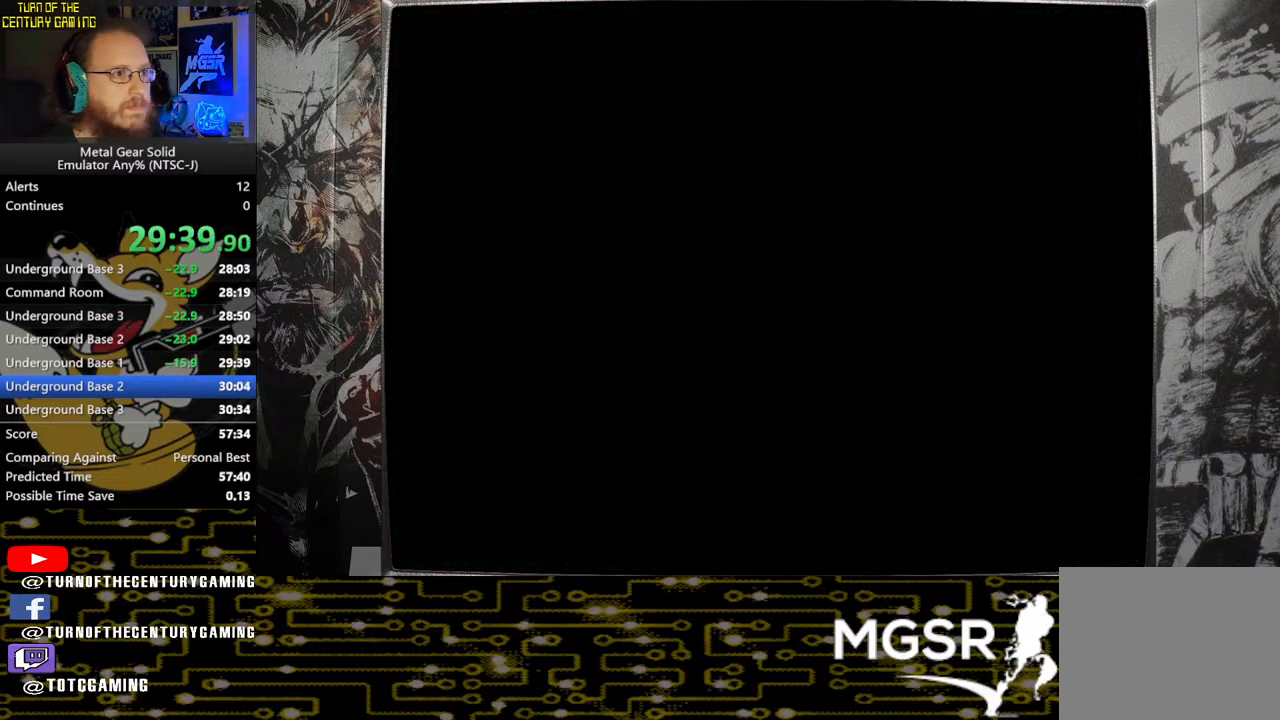
{"buttons": [], "left_stick": "up-left", "right_stick": "center", "events": []}
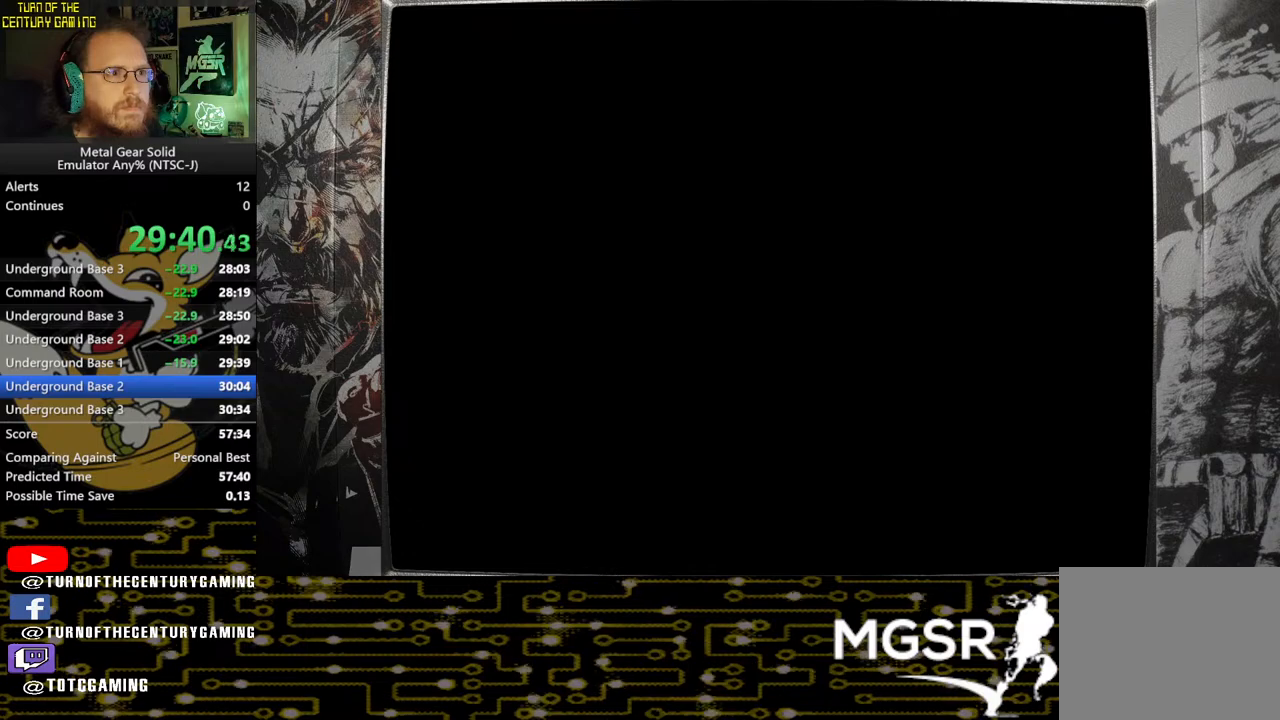
{"buttons": [], "left_stick": "up-left", "right_stick": "center", "events": []}
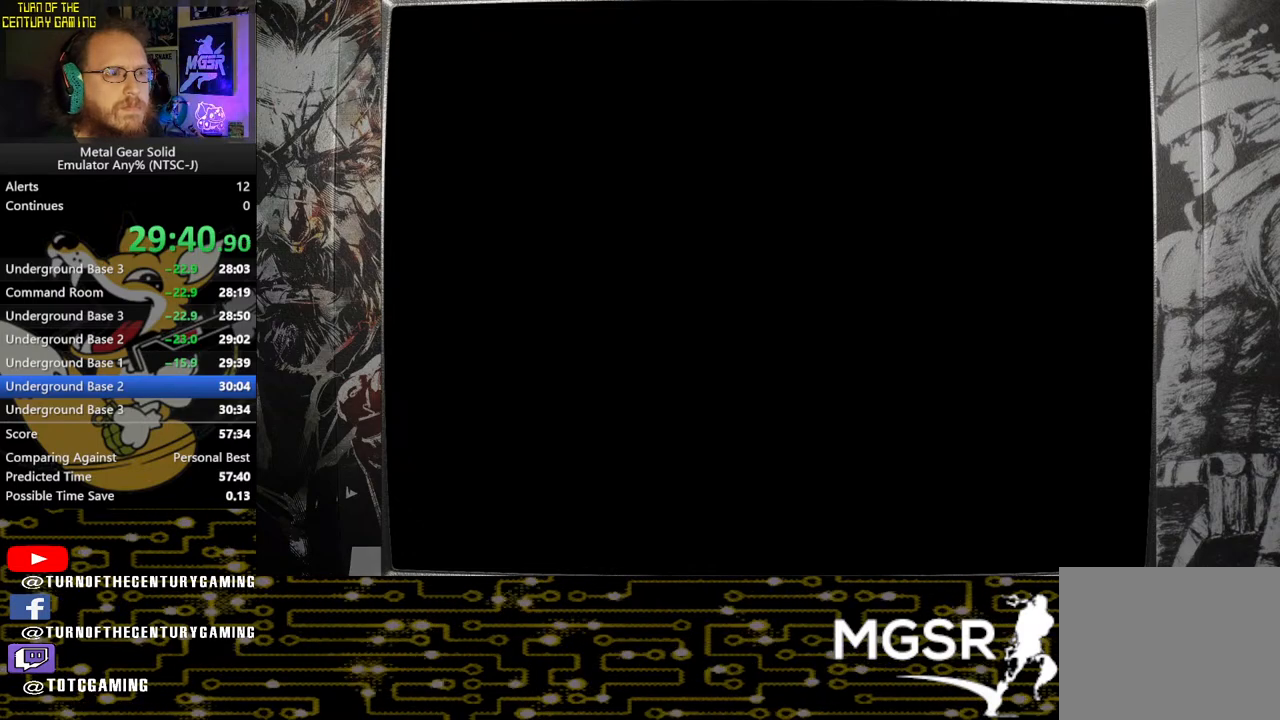
{"buttons": [], "left_stick": "up-left", "right_stick": "center", "events": []}
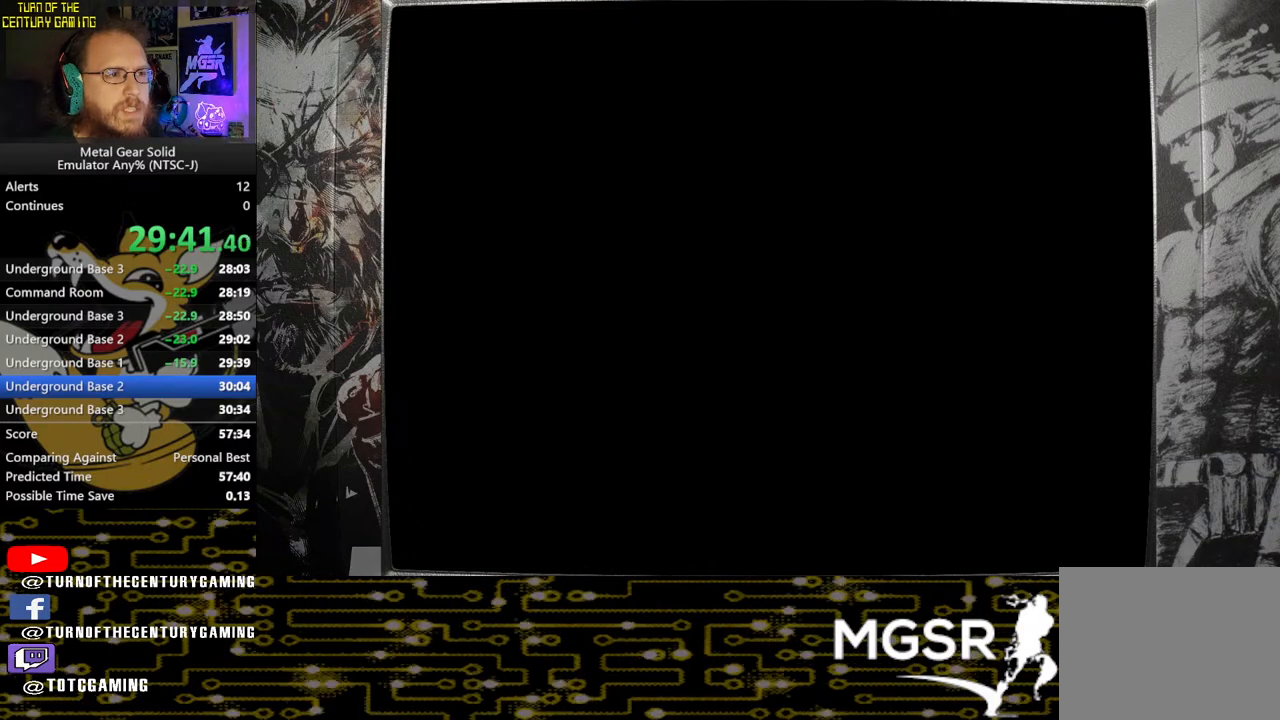
{"buttons": [], "left_stick": "up-left", "right_stick": "center", "events": []}
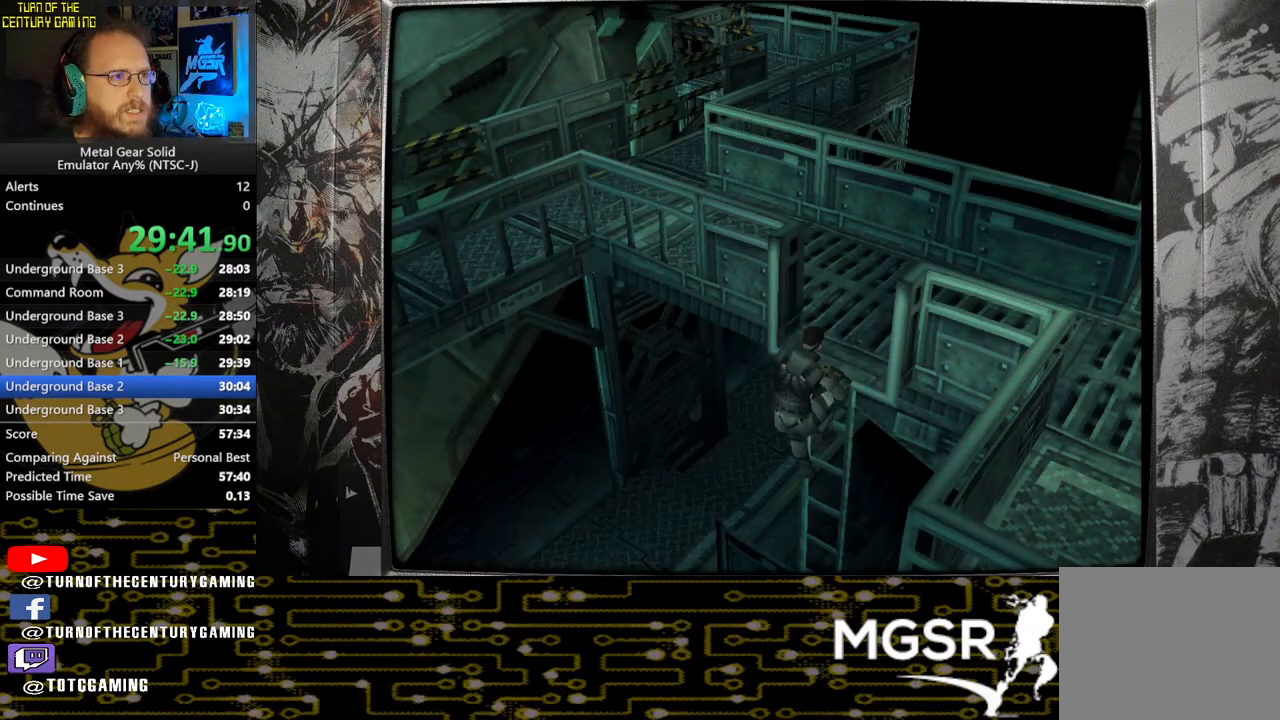
{"buttons": [], "left_stick": "up-left", "right_stick": "center", "events": []}
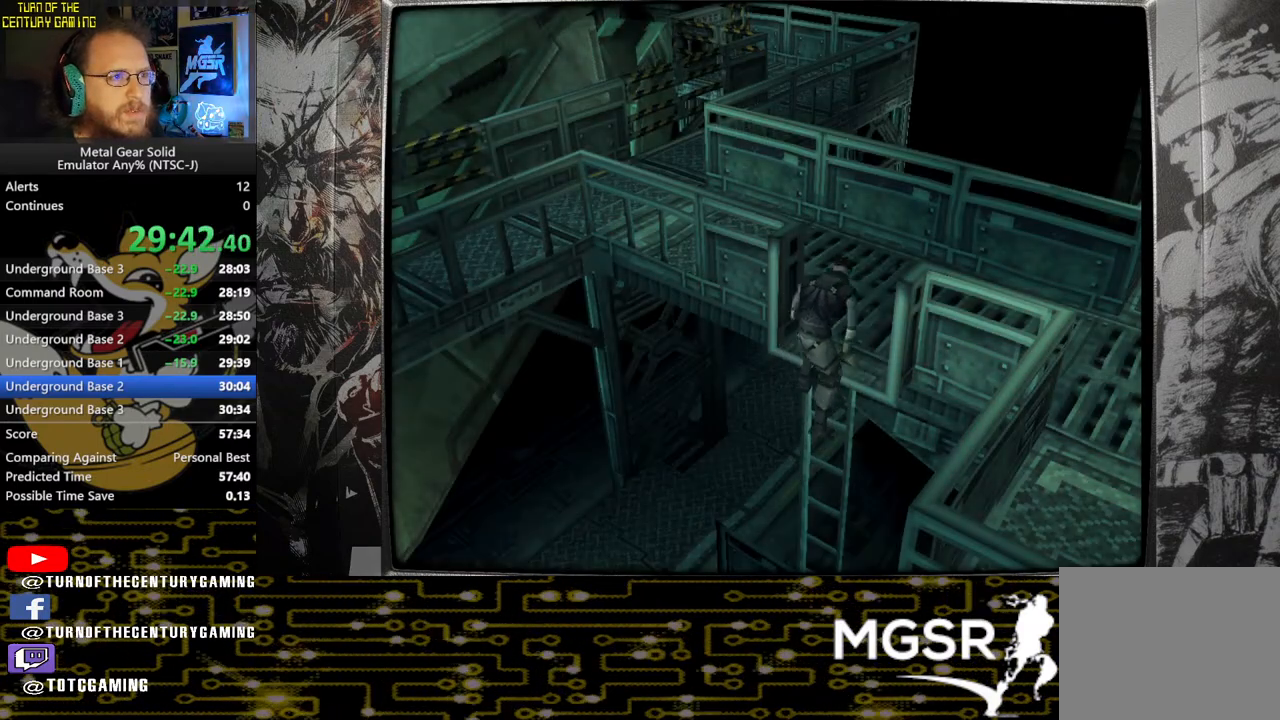
{"buttons": [], "left_stick": "up-left", "right_stick": "center", "events": []}
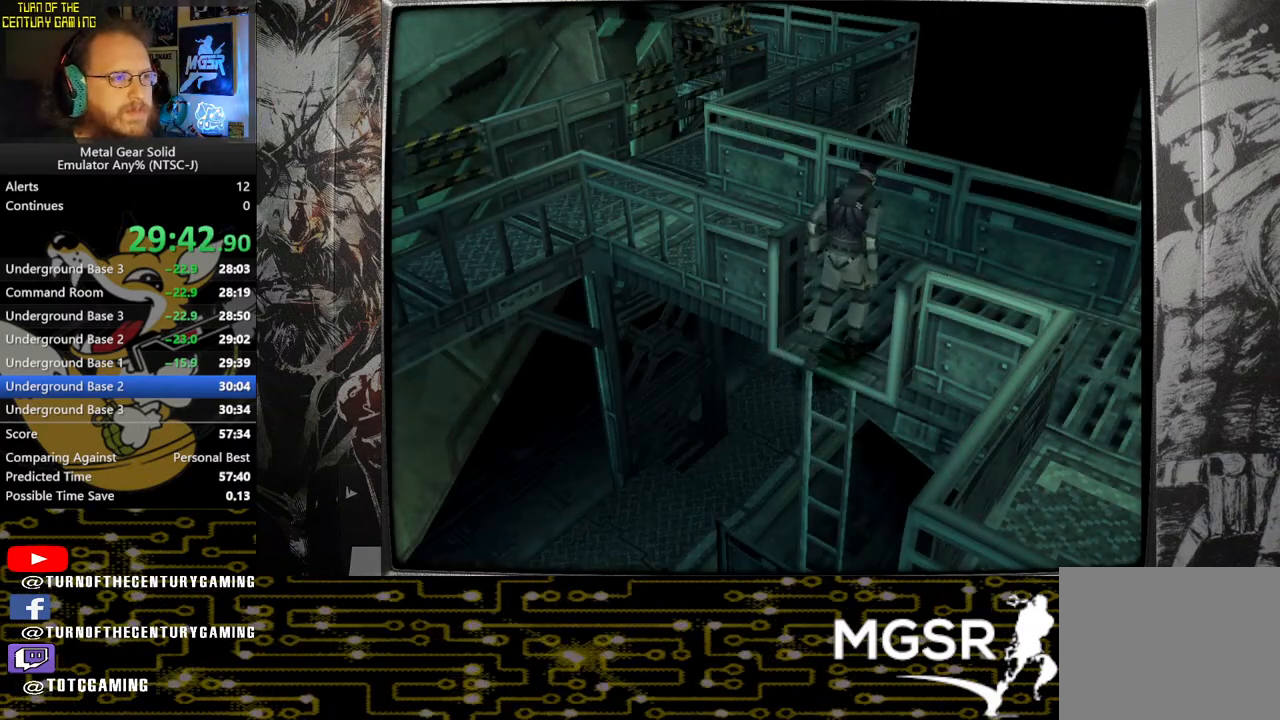
{"buttons": [], "left_stick": "up-left", "right_stick": "center", "events": []}
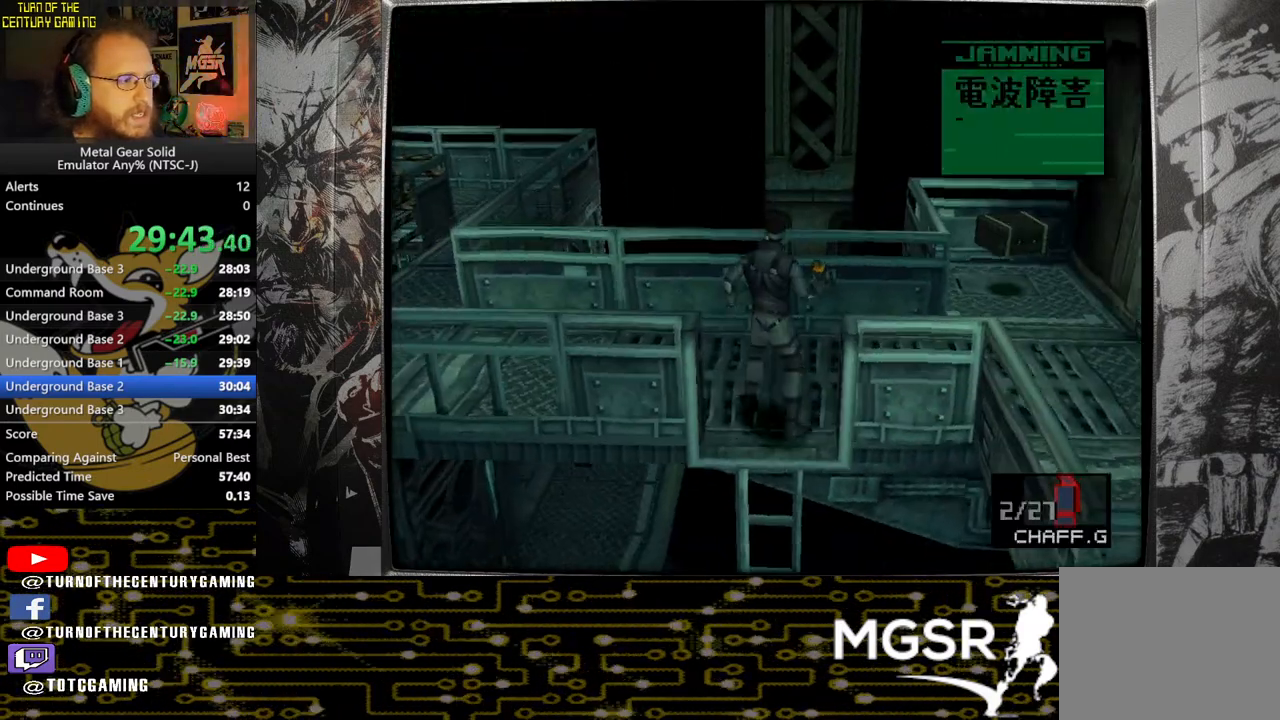
{"buttons": [], "left_stick": "left", "right_stick": "center", "events": [[300, "left_stick", "left"]]}
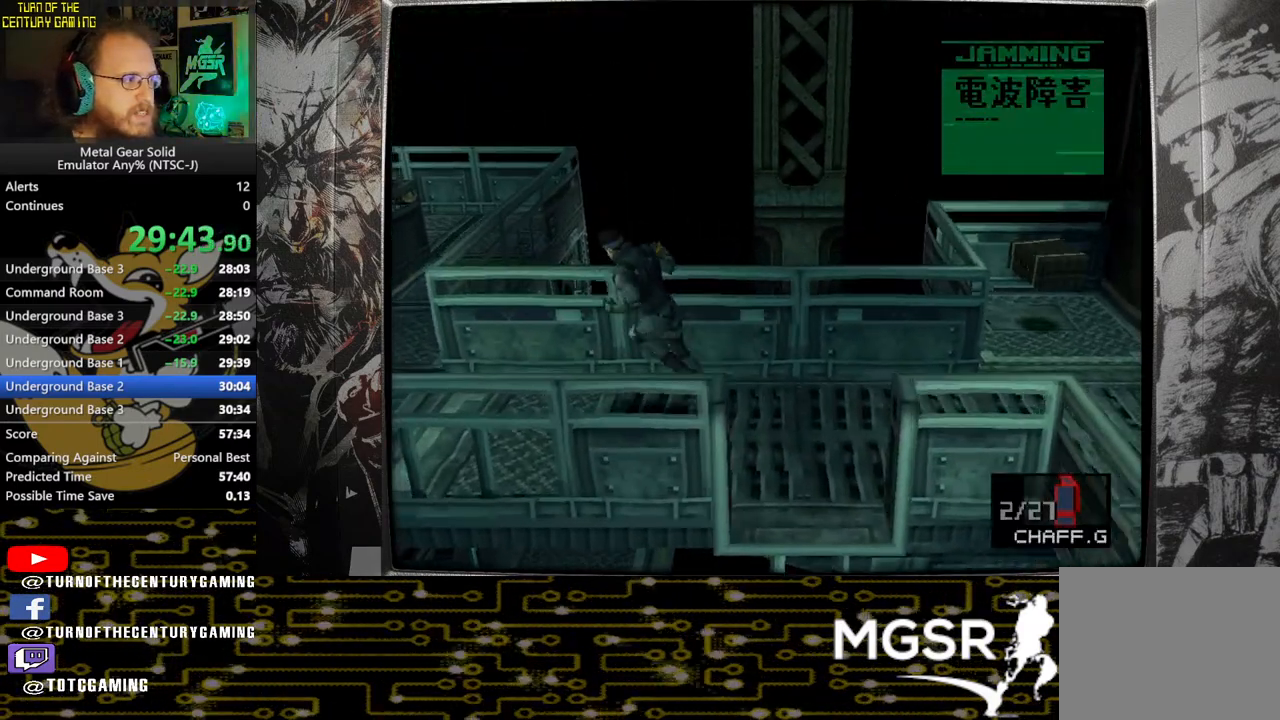
{"buttons": [], "left_stick": "up-left", "right_stick": "center", "events": [[467, "left_stick", "up-left"]]}
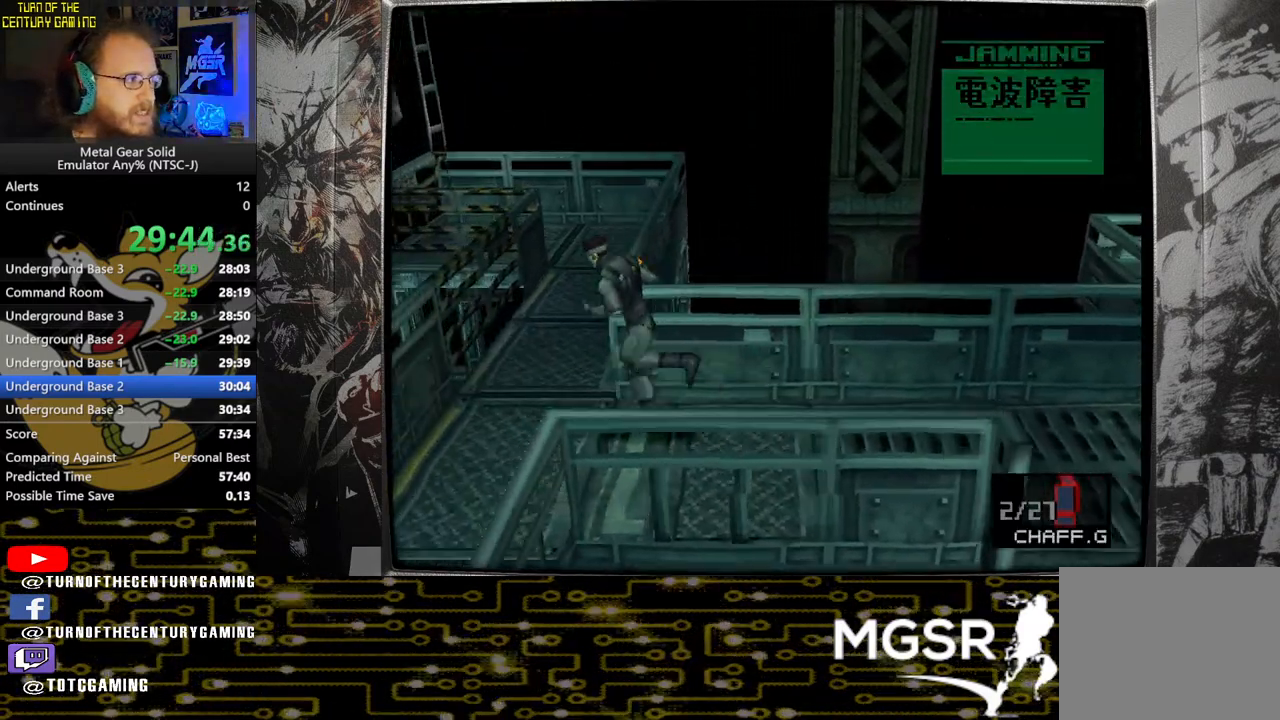
{"buttons": [], "left_stick": "up", "right_stick": "center", "events": [[50, "left_stick", "up"]]}
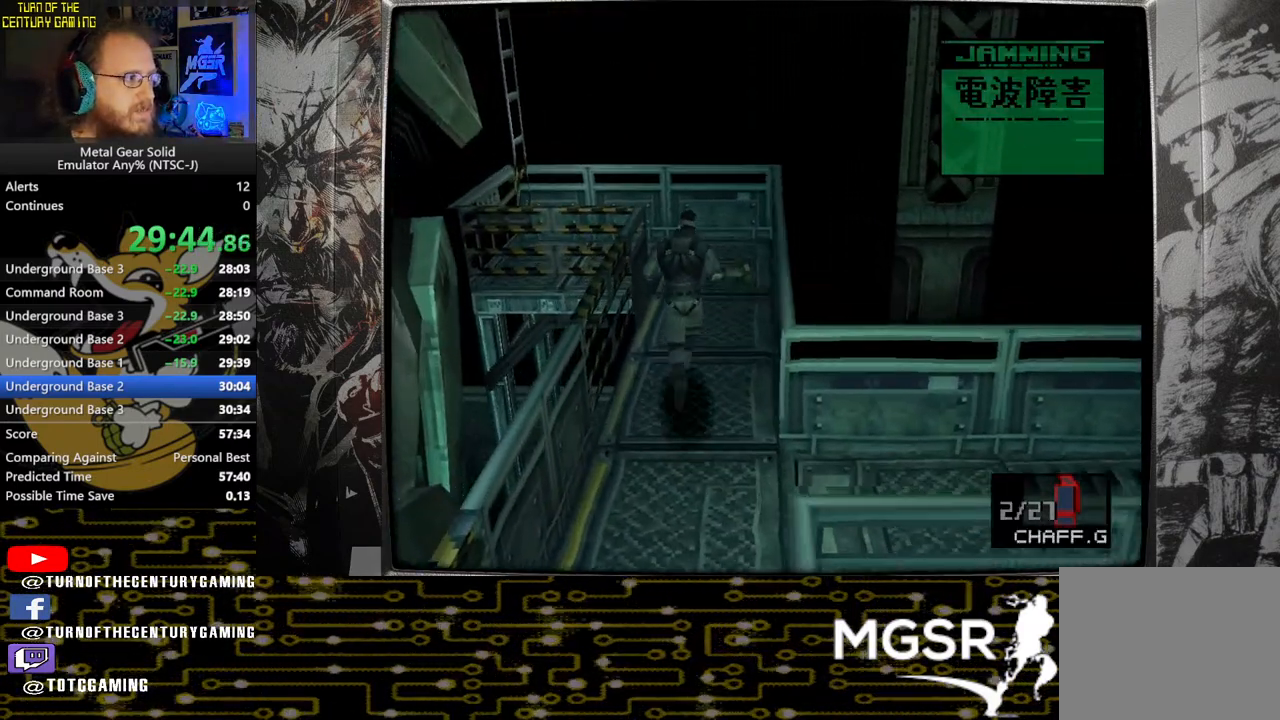
{"buttons": [], "left_stick": "up", "right_stick": "center", "events": []}
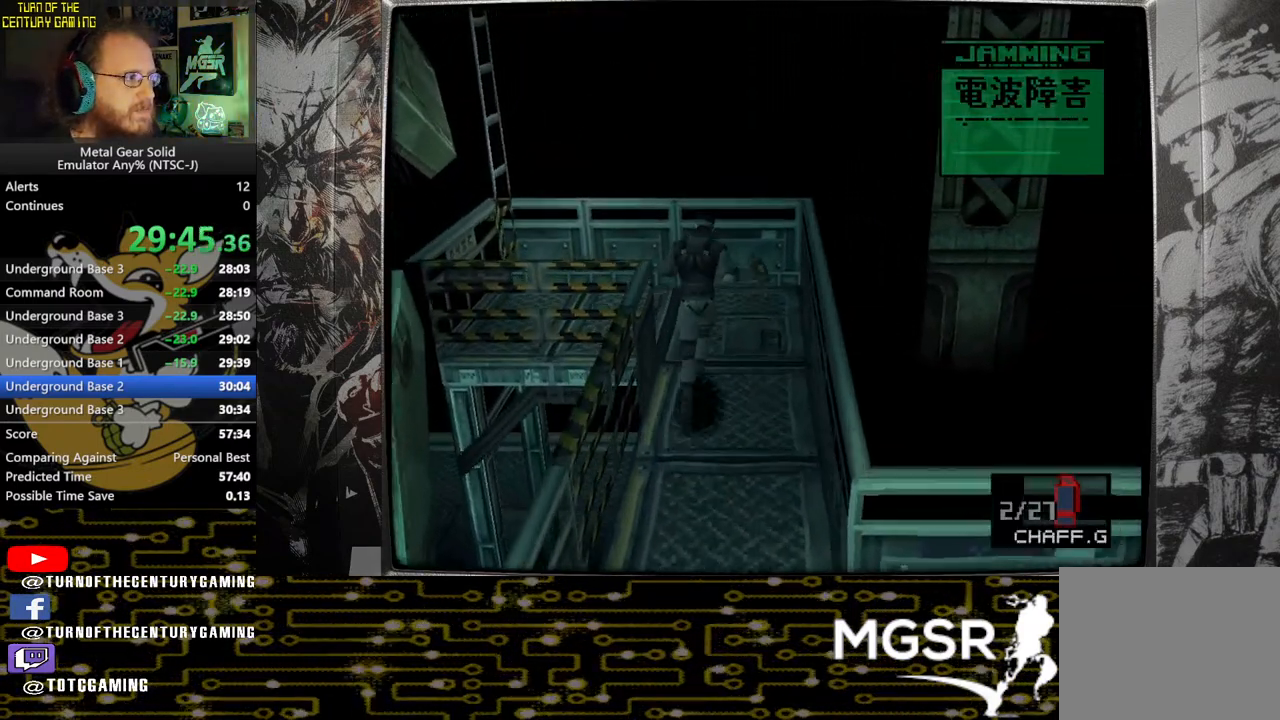
{"buttons": [], "left_stick": "up-left", "right_stick": "center", "events": [[83, "left_stick", "up-left"]]}
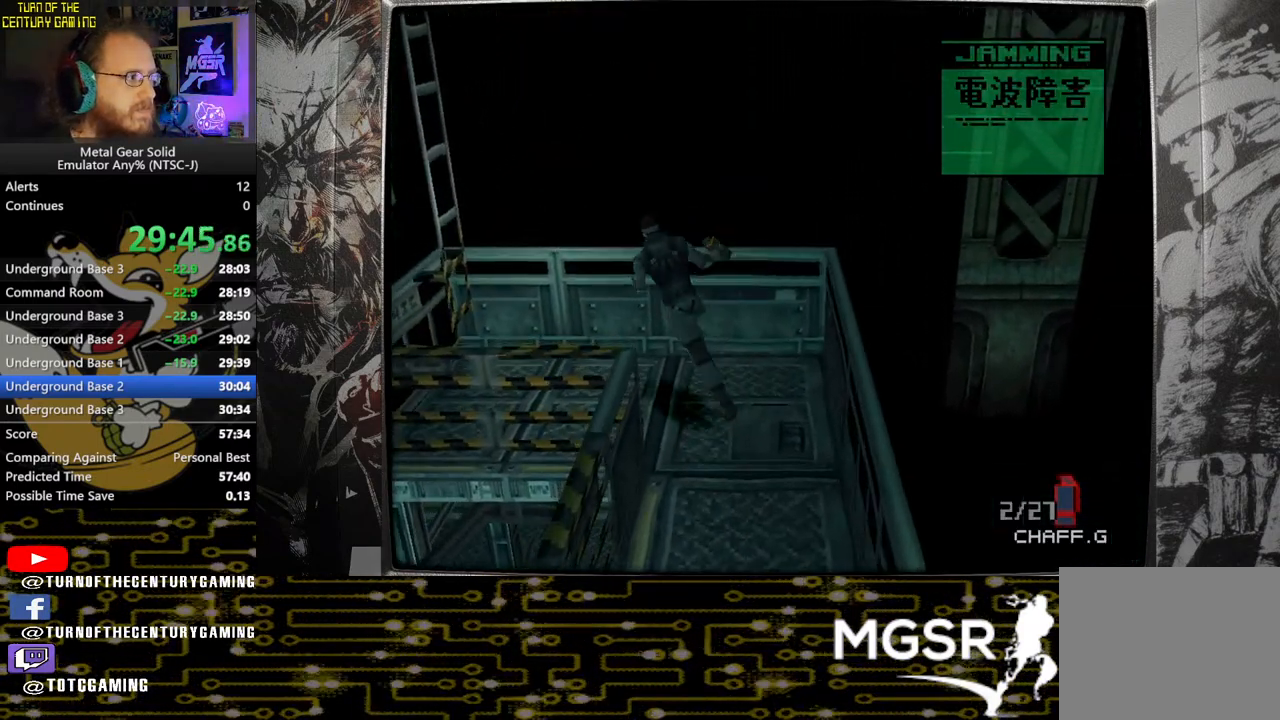
{"buttons": ["CIRCLE"], "left_stick": "up-left", "right_stick": "center", "events": [[483, "CIRCLE", "down"]]}
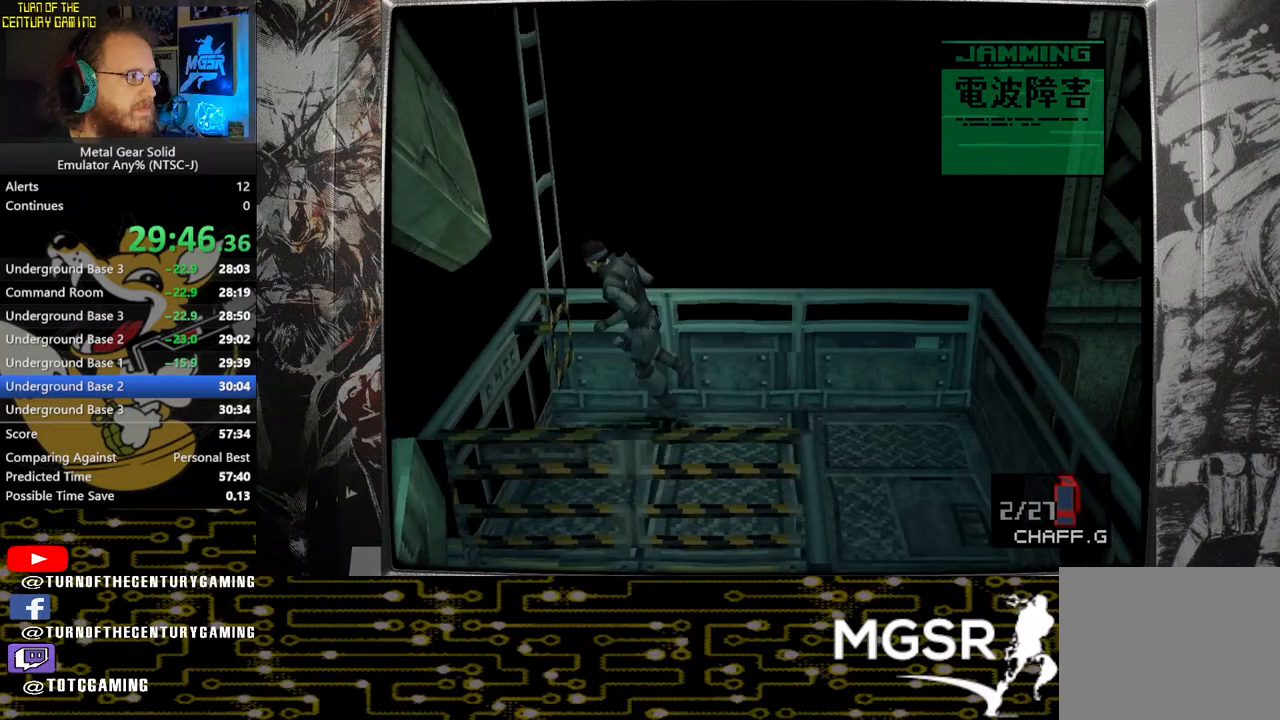
{"buttons": [], "left_stick": "up-left", "right_stick": "center", "events": [[117, "CIRCLE", "up"], [183, "CIRCLE", "down"], [300, "CIRCLE", "up"]]}